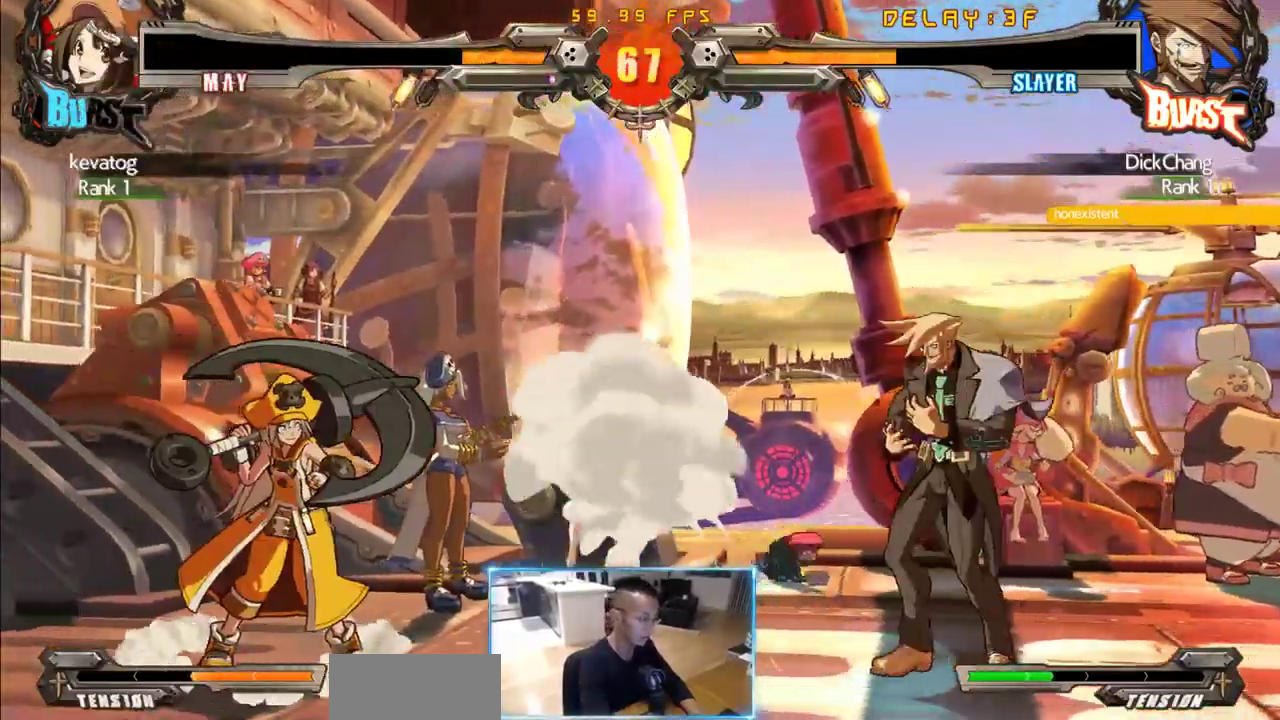
Gameplay with a controller (arcade stick); each line is a JSON object with the inputs held at the frame after it (dt_ms = milliseconds from this image to that frame). "events" lists button and stick changes between this image and that frame as [ms after this image, input, new state], when the widget could be followed in between. Not read: L3 R3 S other_buttons.
{"dt_ms": 500, "buttons": ["DPAD_RIGHT"], "events": [[100, "DPAD_RIGHT", "down"]]}
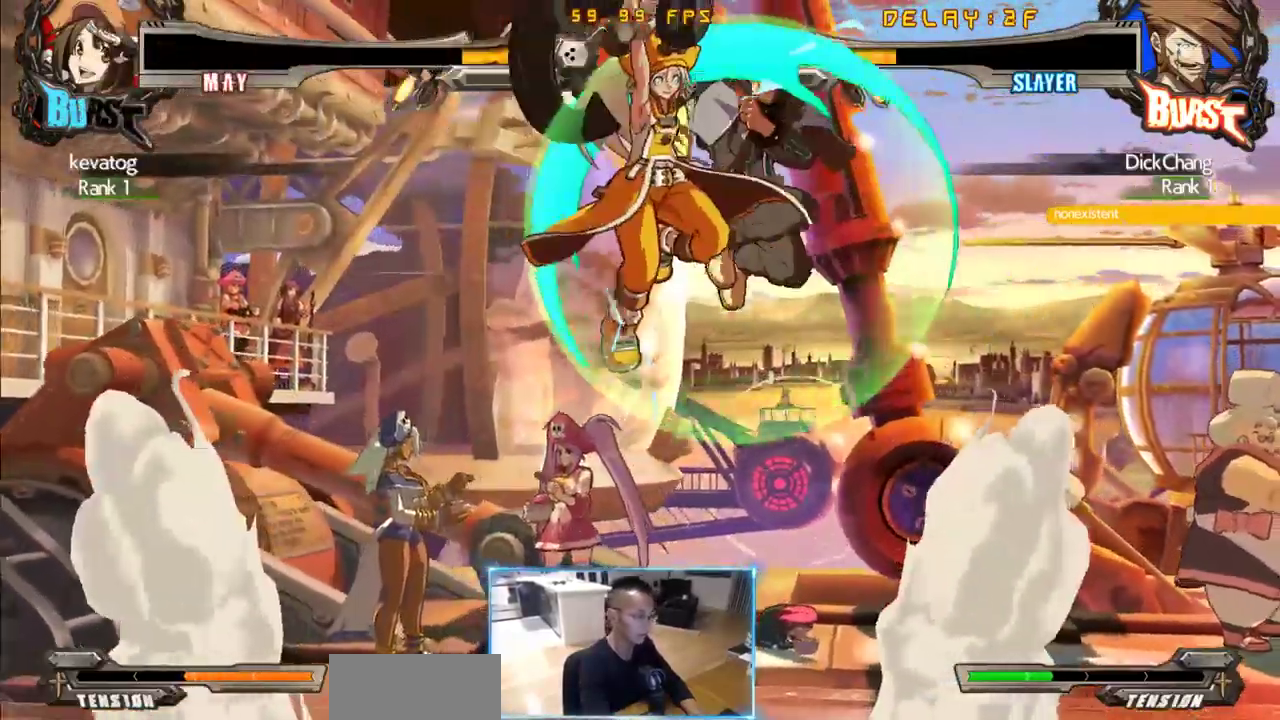
{"dt_ms": 500, "buttons": ["DPAD_RIGHT"], "events": []}
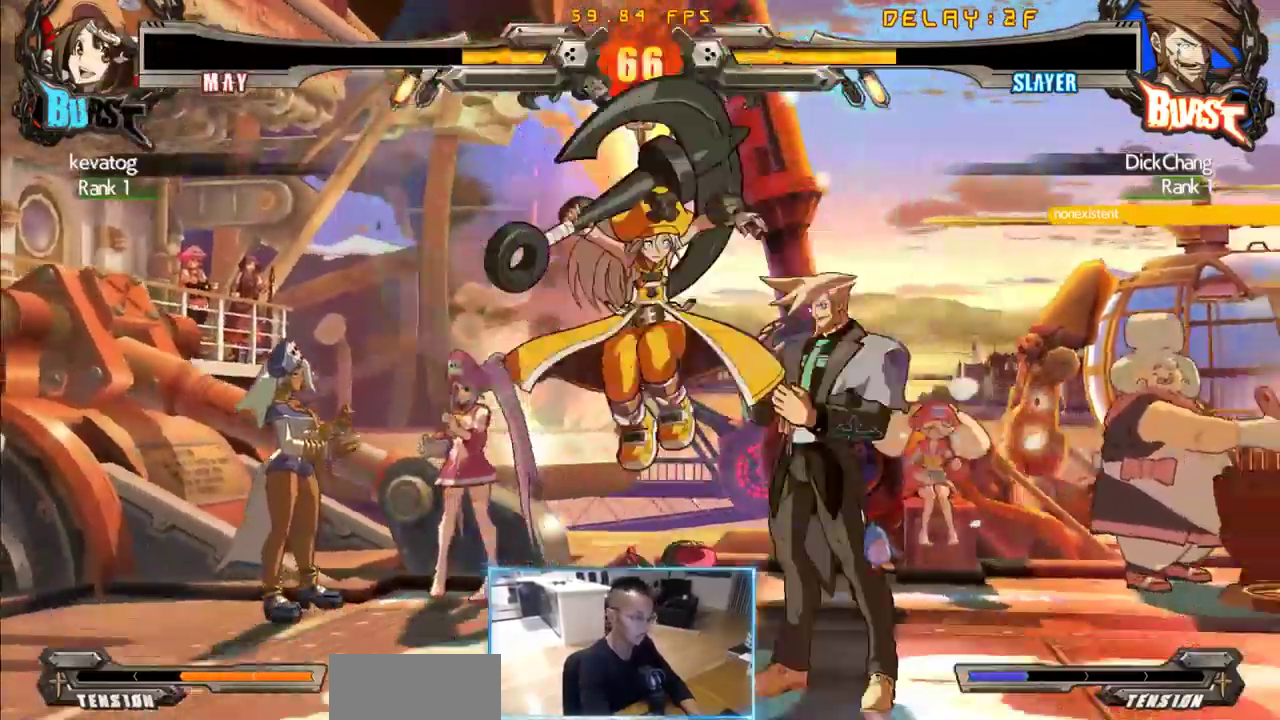
{"dt_ms": 500, "buttons": ["DPAD_RIGHT"], "events": []}
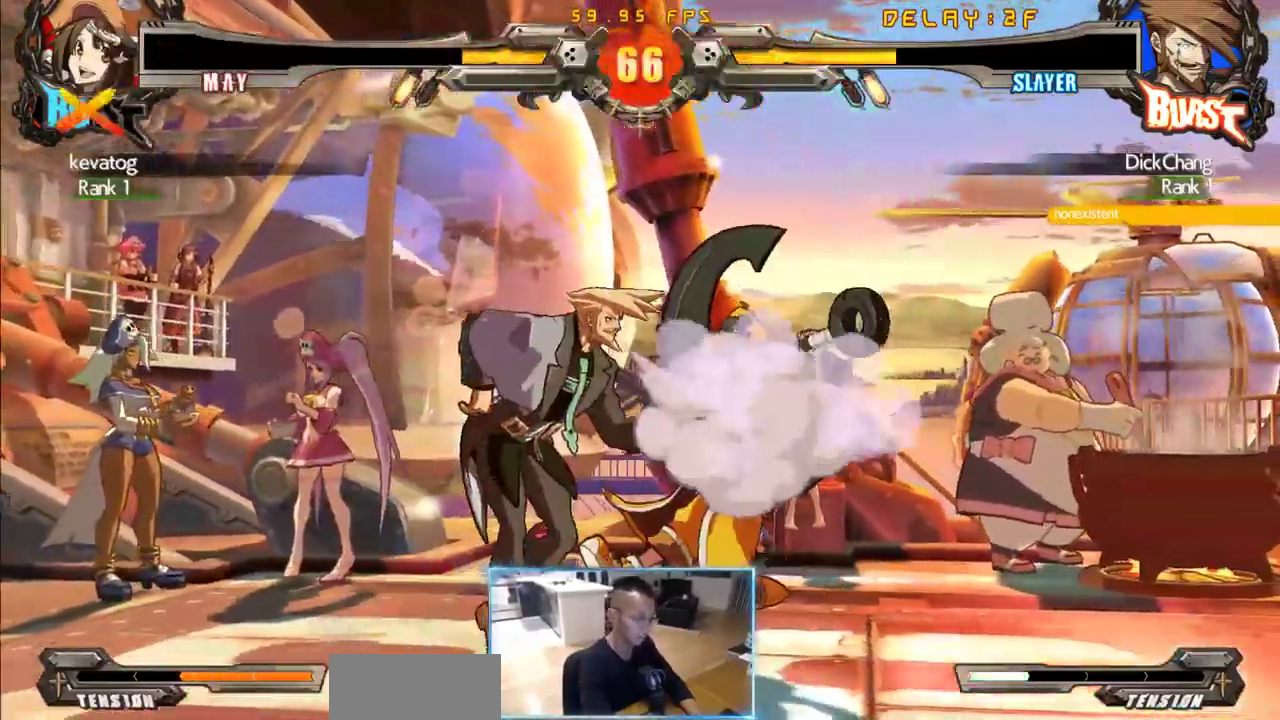
{"dt_ms": 500, "buttons": [], "events": [[50, "DPAD_RIGHT", "up"]]}
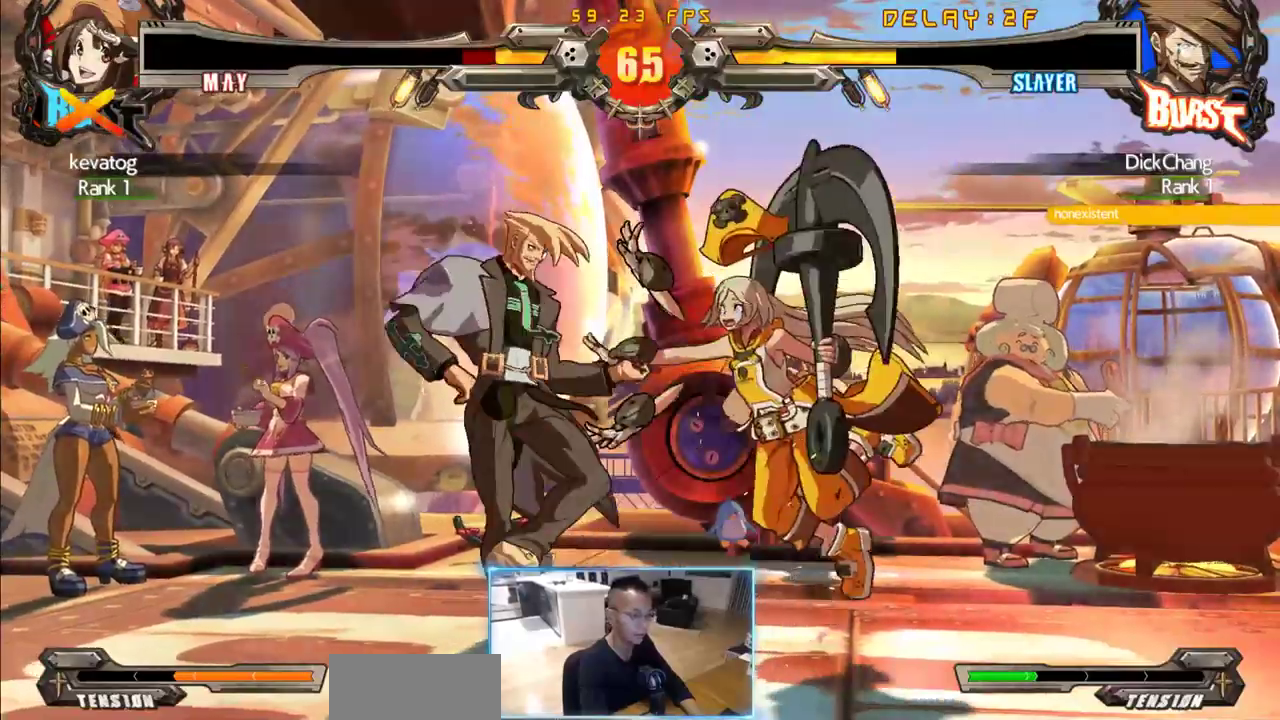
{"dt_ms": 1000, "buttons": [], "events": [[300, "DPAD_LEFT", "down"], [400, "DPAD_DOWN", "down"], [633, "DPAD_DOWN", "up"], [633, "DPAD_LEFT", "up"], [867, "DPAD_RIGHT", "down"], [1000, "DPAD_RIGHT", "up"]]}
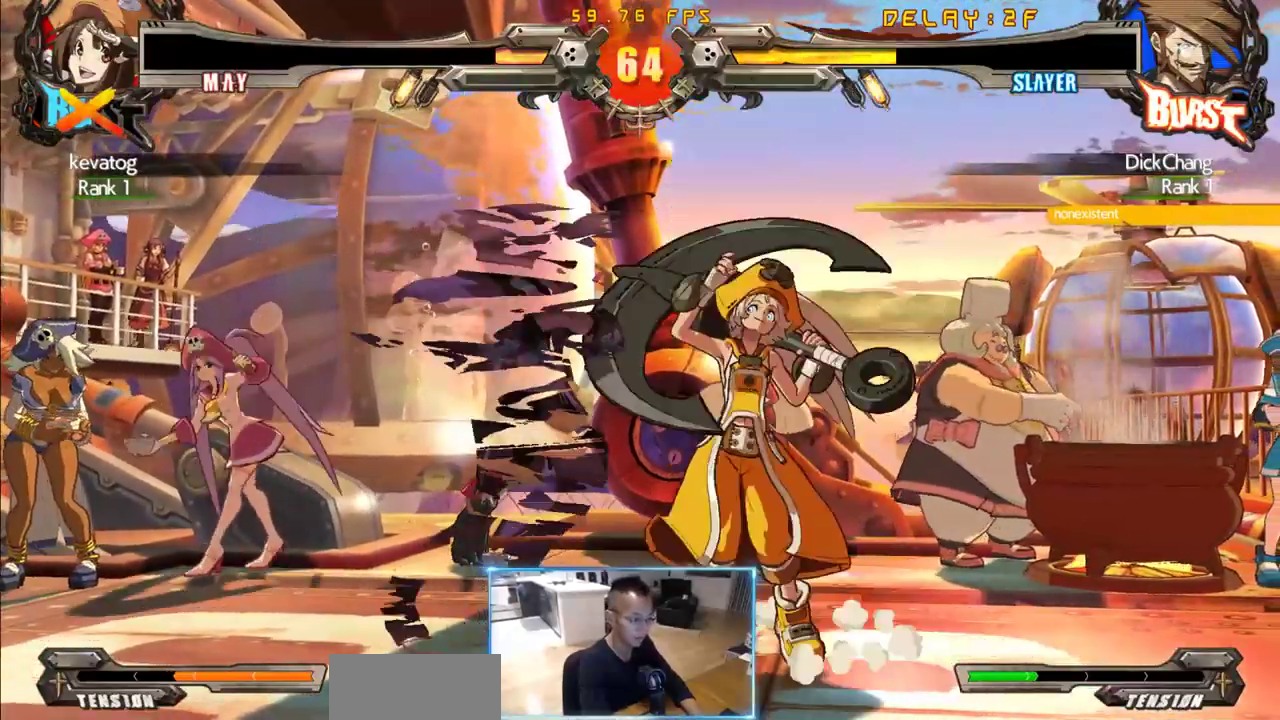
{"dt_ms": 500, "buttons": [], "events": []}
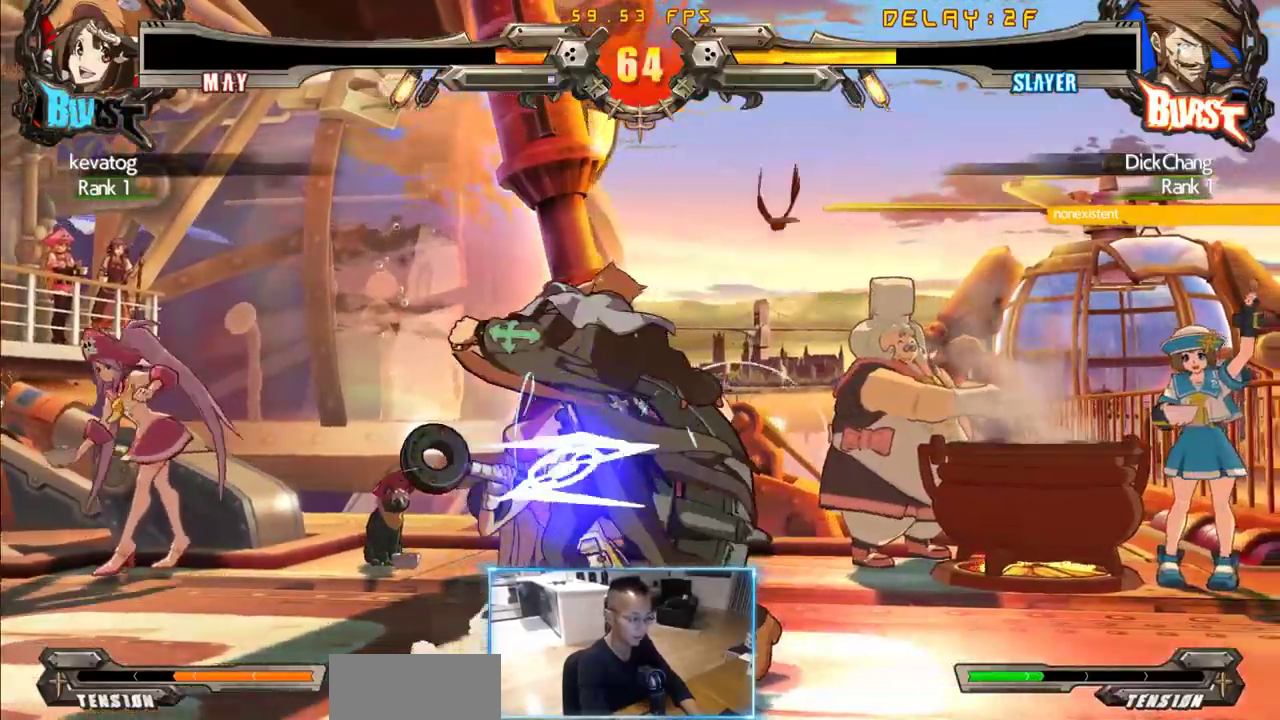
{"dt_ms": 500, "buttons": ["DPAD_DOWN", "DPAD_RIGHT"], "events": [[167, "DPAD_DOWN", "down"], [250, "DPAD_DOWN", "up"], [400, "DPAD_DOWN", "down"], [400, "DPAD_RIGHT", "down"]]}
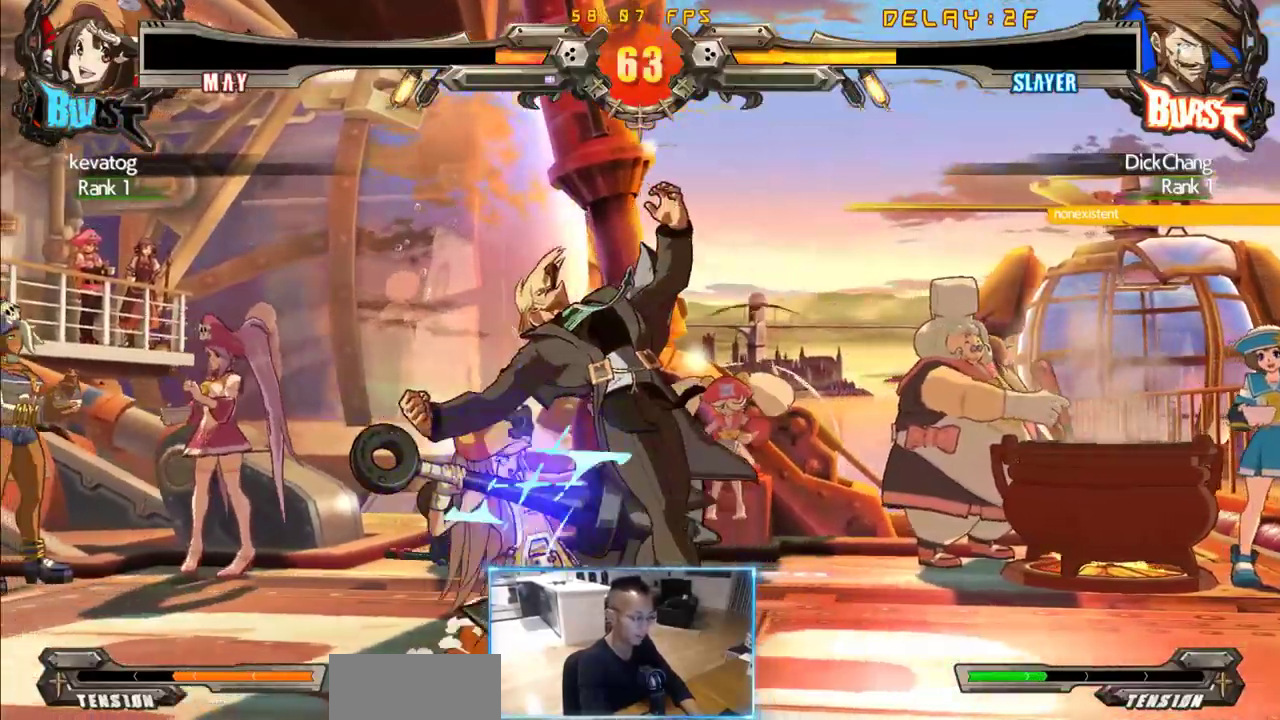
{"dt_ms": 500, "buttons": ["DPAD_LEFT"], "events": [[317, "DPAD_DOWN", "up"], [317, "DPAD_RIGHT", "up"], [450, "DPAD_LEFT", "down"]]}